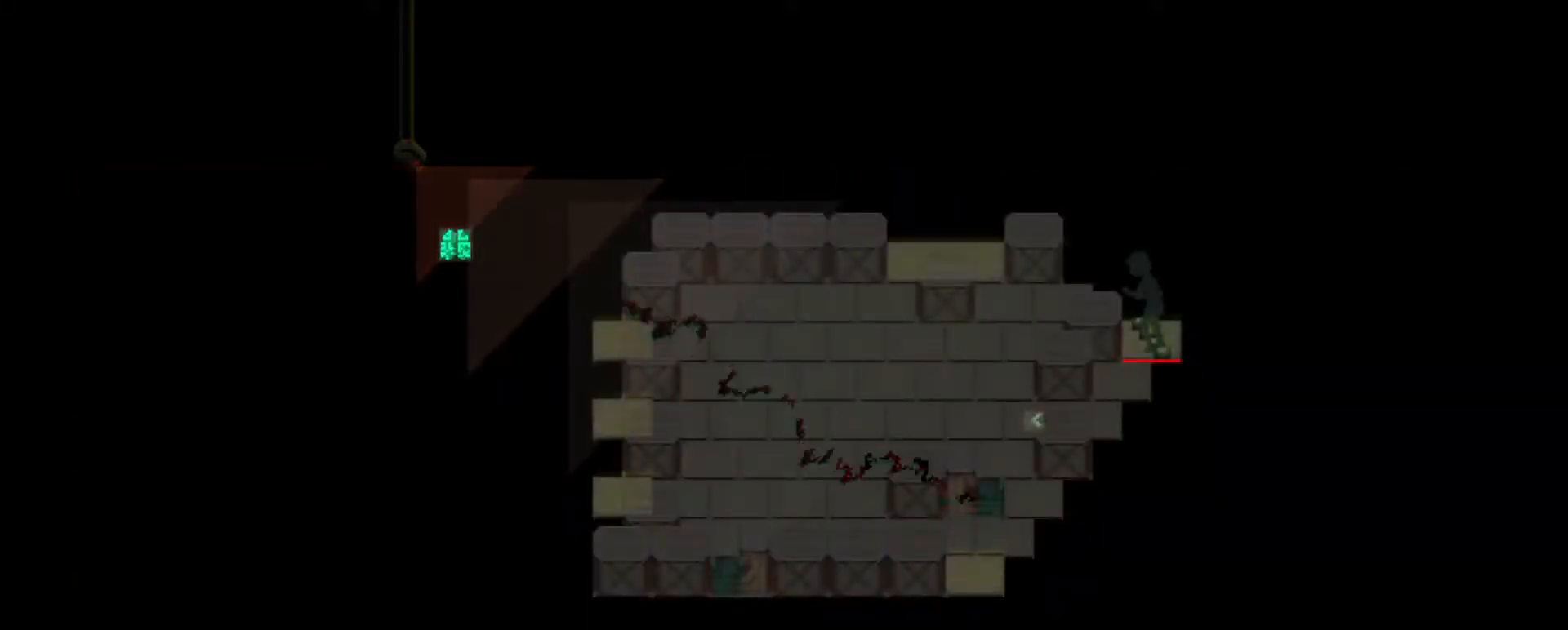
Gameplay with keyboard; each line is a JSON object with the keys held at the frame after it. "events" lists presses ("down") and releases ("up") of "a", "b", "c", "comma", "d", "e", "f", "g", "h", "i", "j", "k", "m", "n", "q", "r", "s", "shift", "t", "u", "v", "w", "x", "y" and "z" between this image and that frame as [ms after this image, input, new state], when the widget could be followed in between. No other keys are recorded. Mouse input is not recorded.
{"keys": [], "events": [[100, "a", "down"], [100, "s", "down"], [200, "s", "up"], [233, "a", "up"]]}
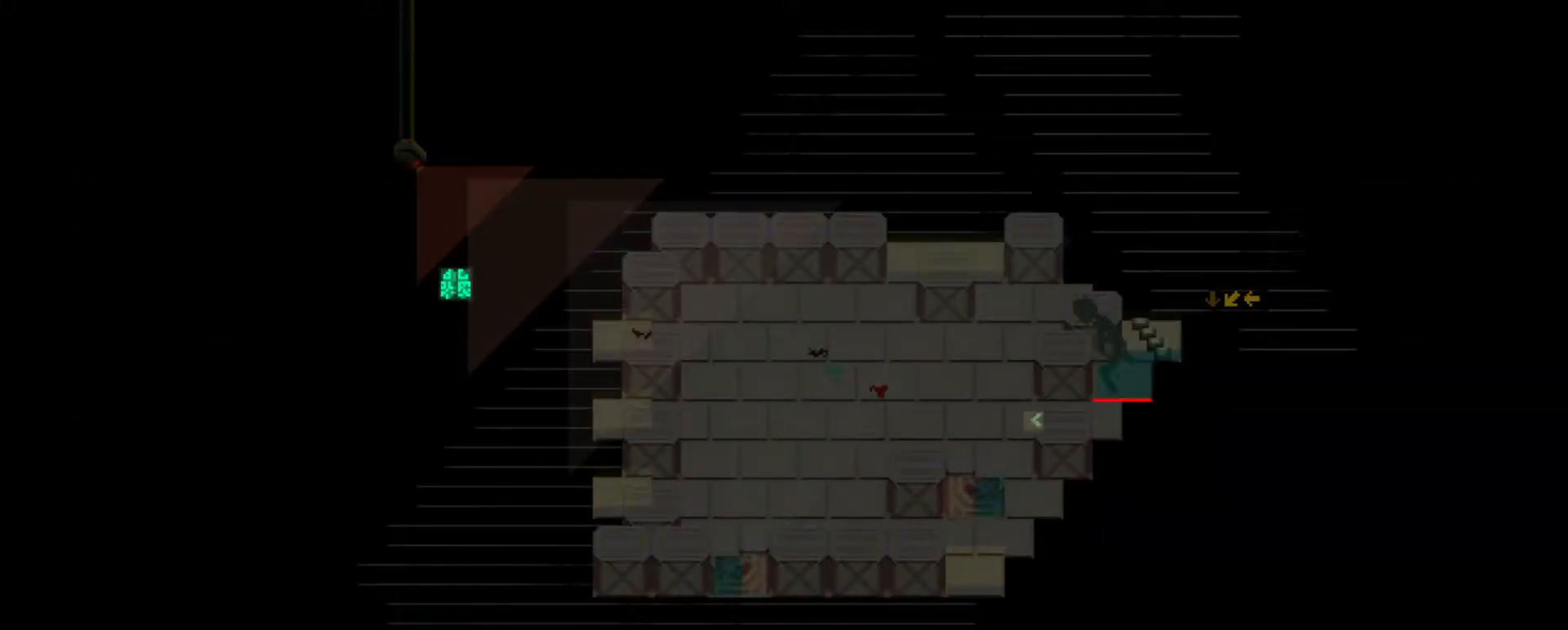
{"keys": [], "events": [[100, "a", "down"], [100, "s", "down"], [234, "a", "up"], [234, "s", "up"]]}
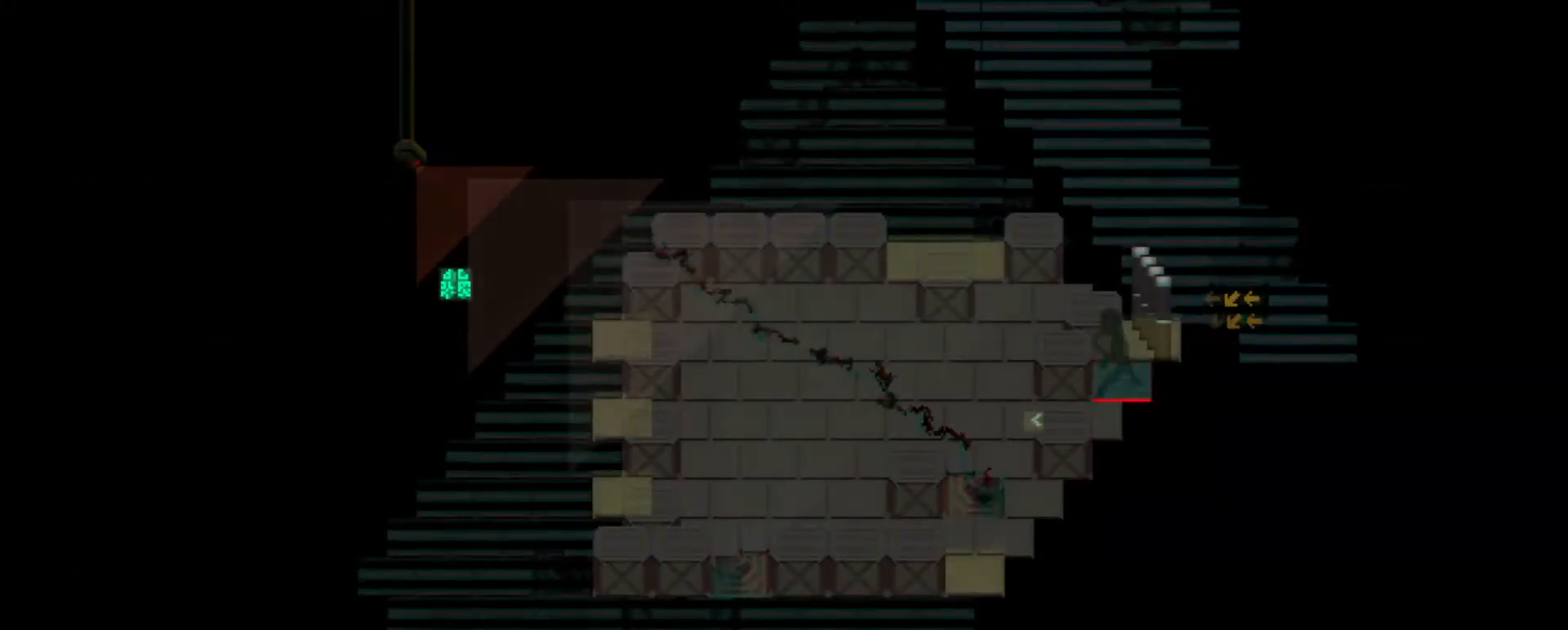
{"keys": [], "events": [[216, "a", "down"], [317, "a", "up"]]}
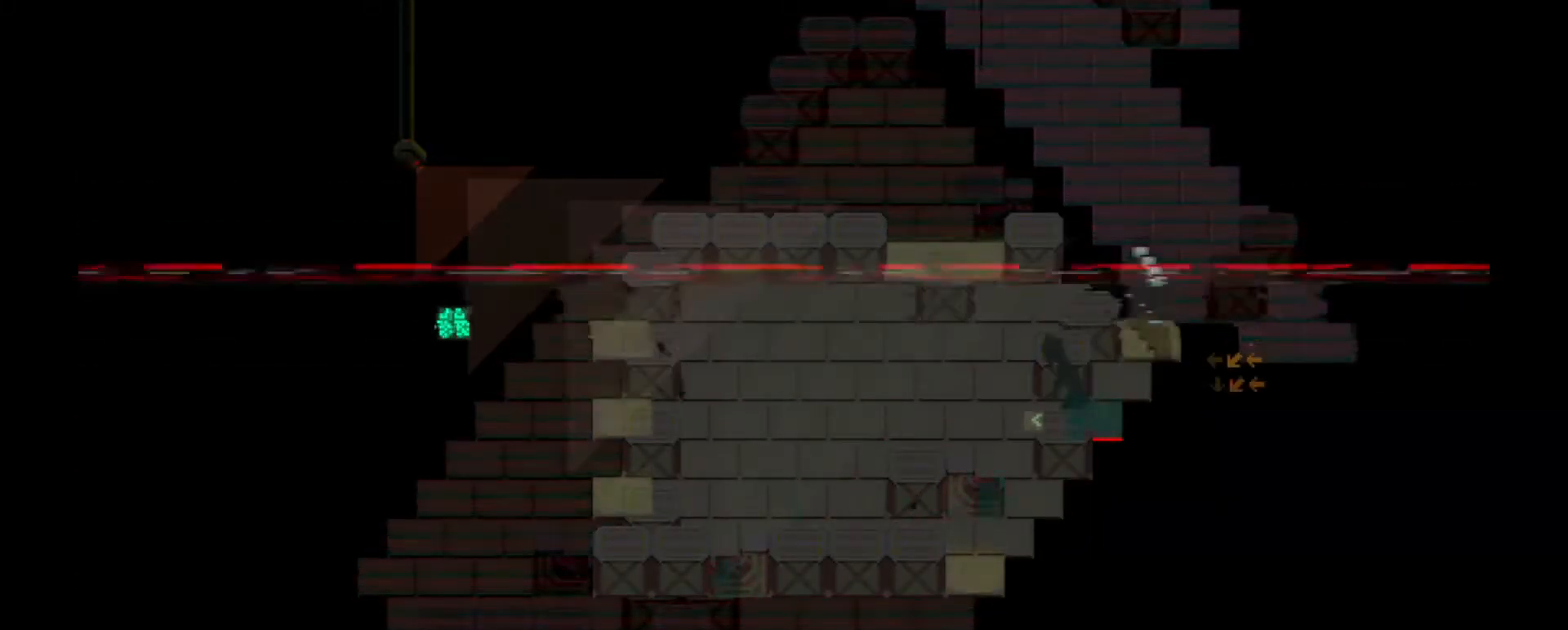
{"keys": ["a"], "events": [[417, "a", "down"]]}
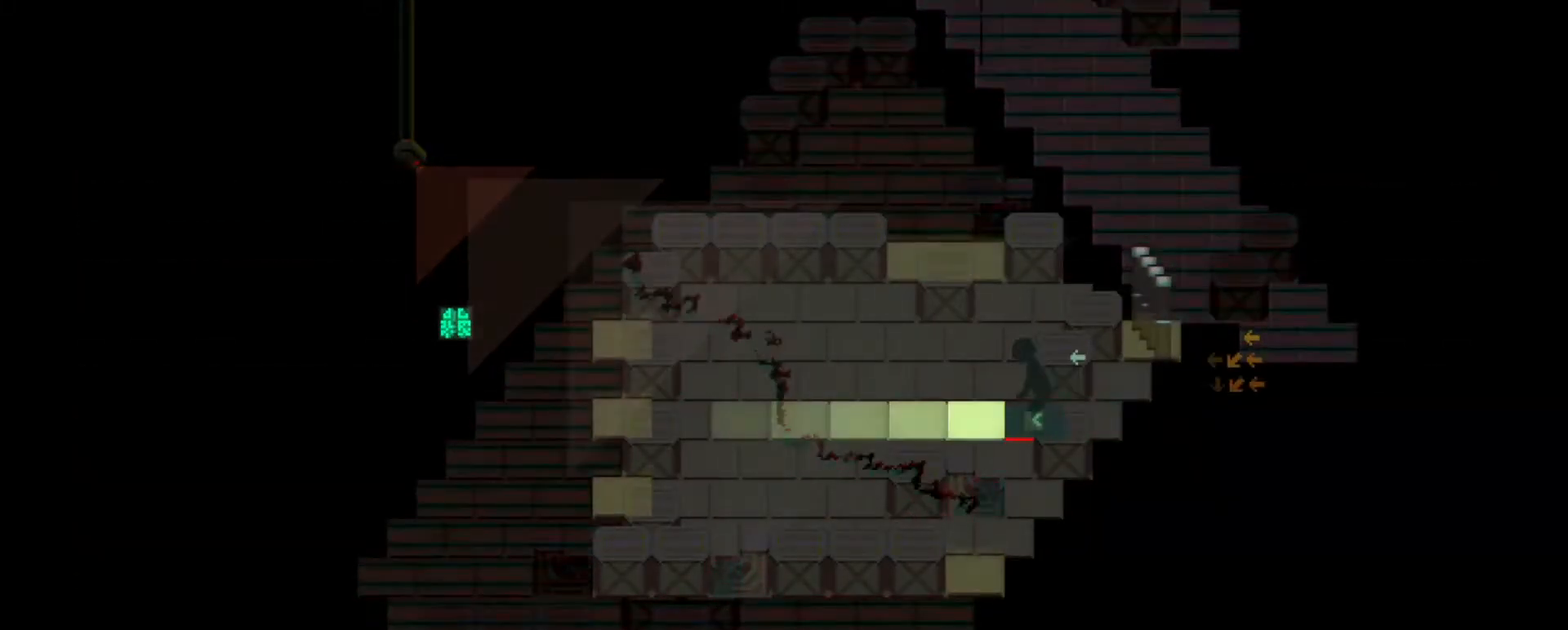
{"keys": ["a"], "events": [[33, "a", "up"], [400, "a", "down"]]}
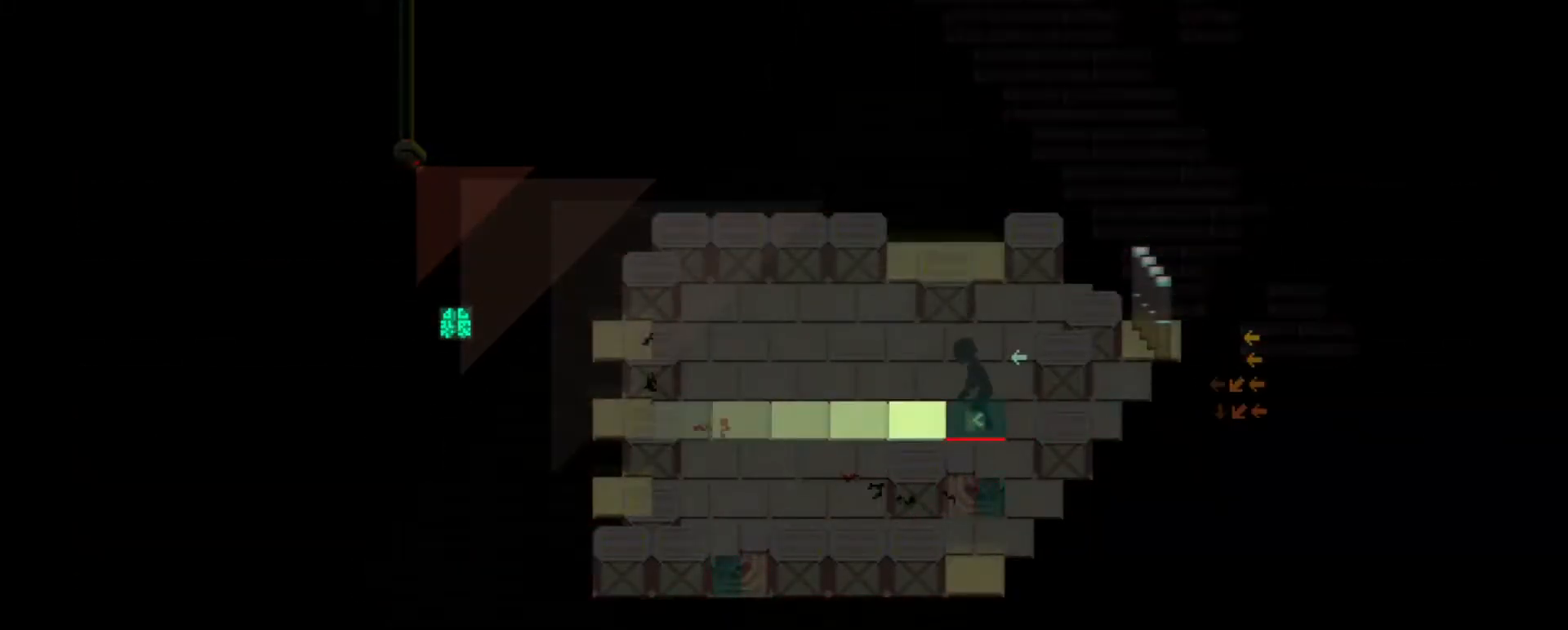
{"keys": [], "events": [[33, "a", "up"], [167, "a", "down"], [300, "a", "up"], [400, "a", "down"], [501, "a", "up"]]}
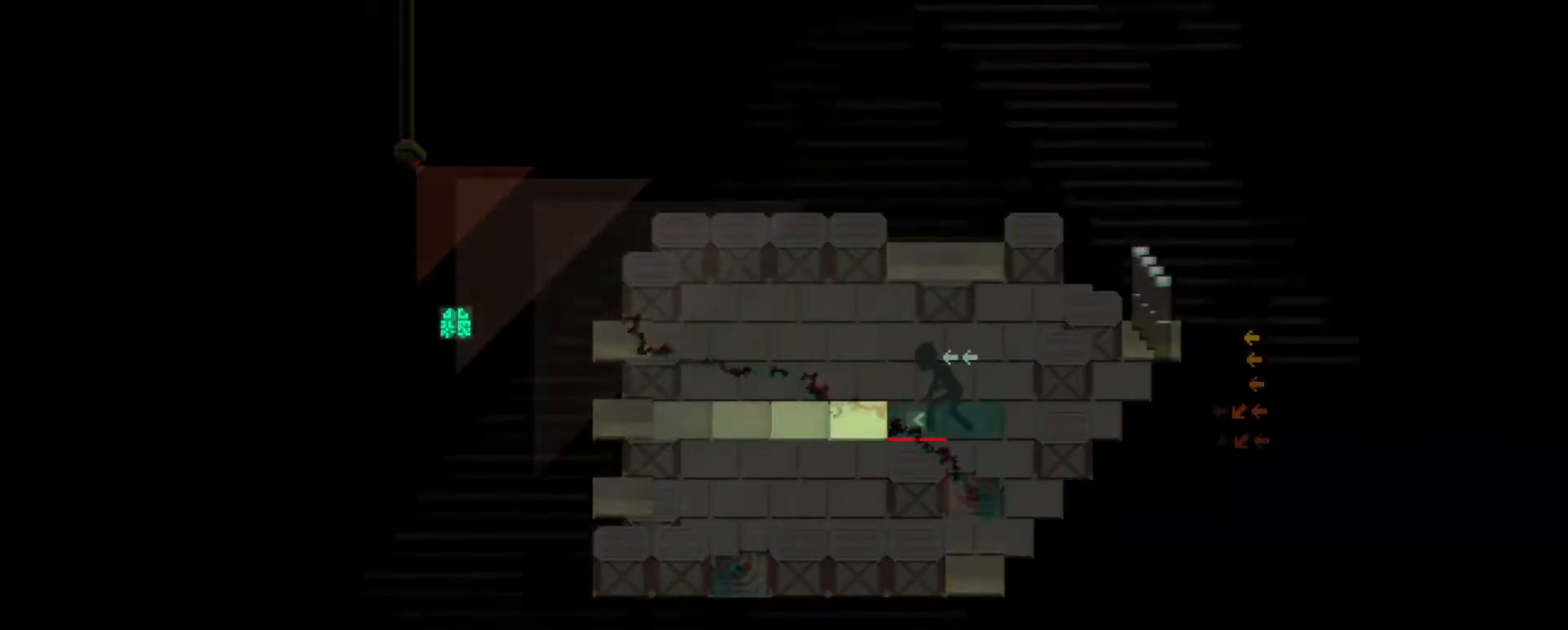
{"keys": [], "events": [[150, "a", "down"], [216, "a", "up"], [350, "a", "down"], [417, "a", "up"]]}
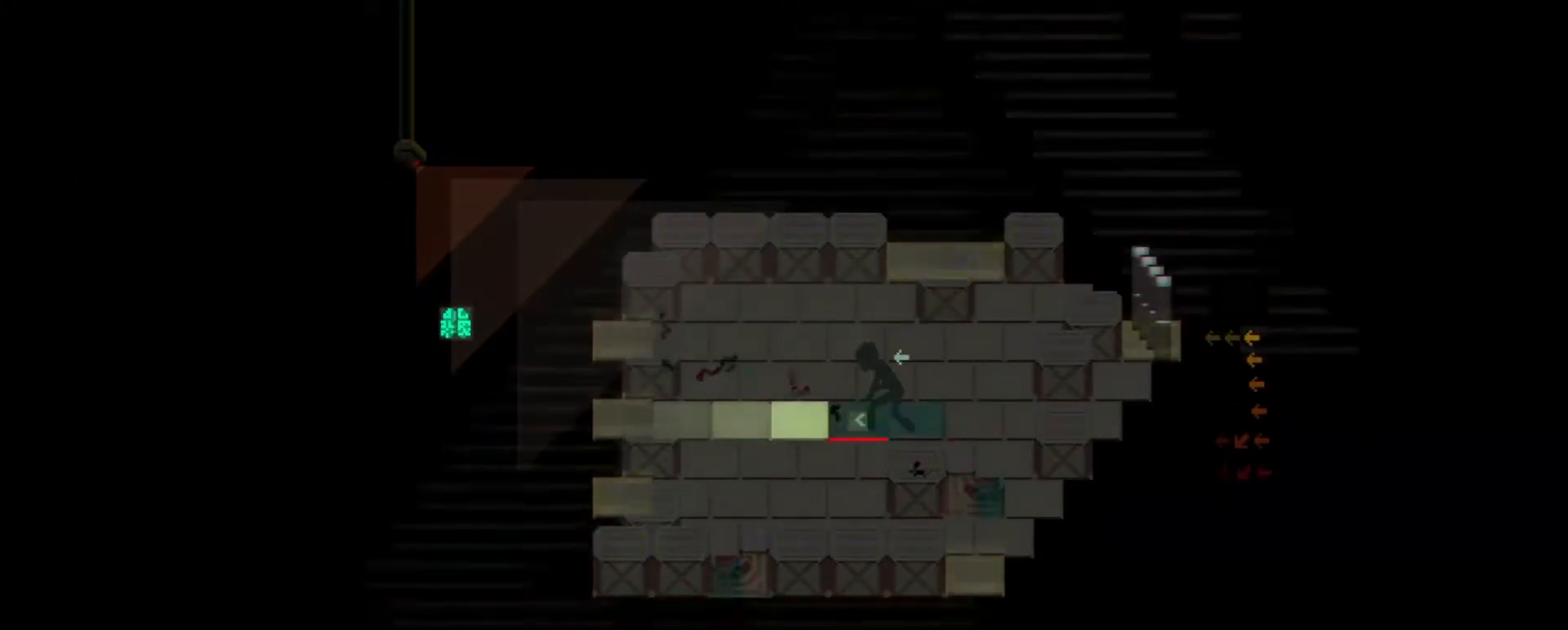
{"keys": ["a"], "events": [[83, "a", "down"], [150, "a", "up"], [284, "a", "down"], [317, "a", "up"], [450, "a", "down"]]}
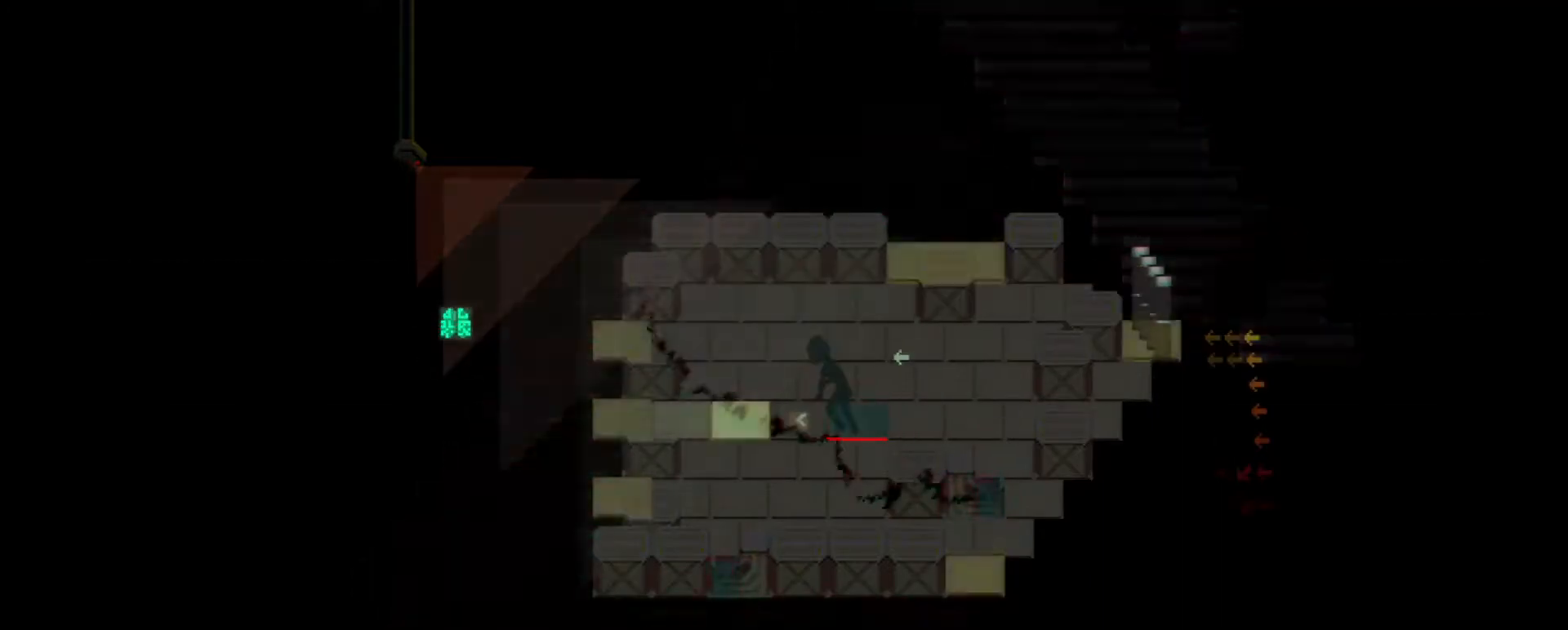
{"keys": [], "events": [[33, "a", "up"], [166, "a", "down"], [233, "a", "up"], [367, "a", "down"], [467, "a", "up"]]}
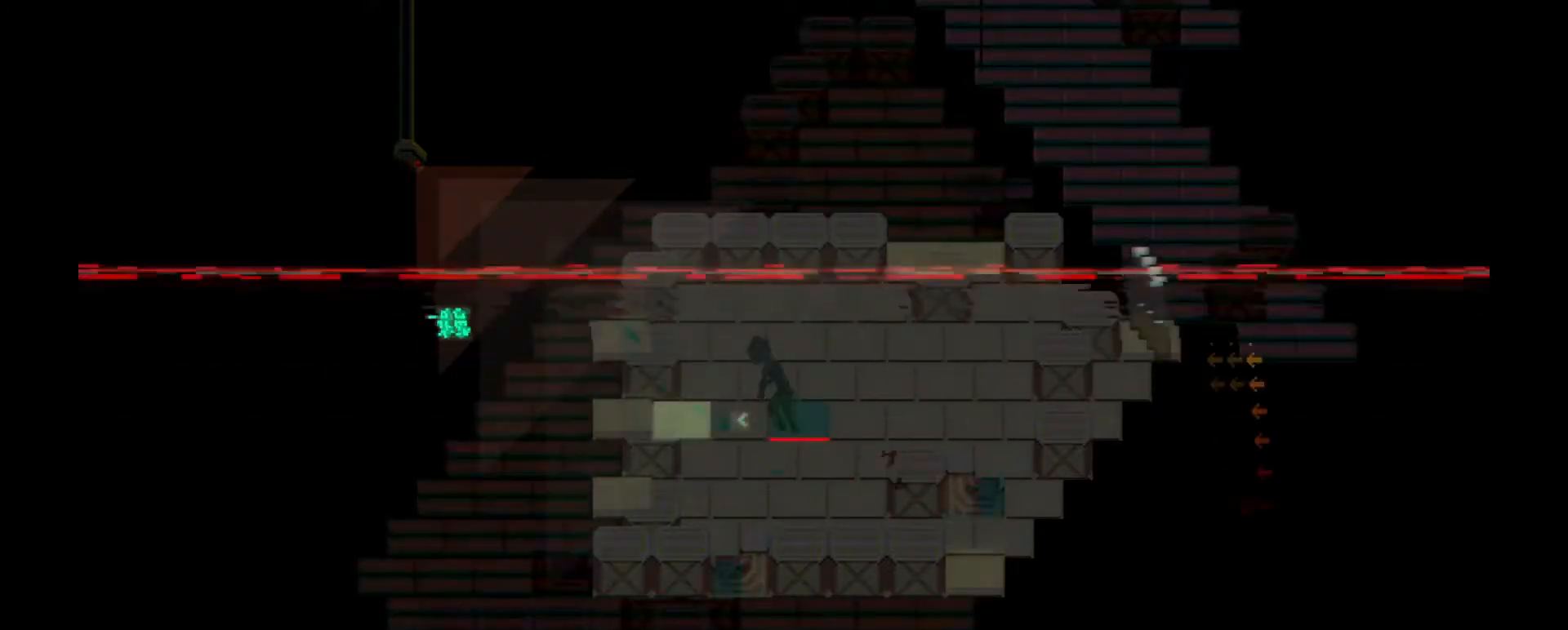
{"keys": [], "events": [[134, "a", "down"], [200, "a", "up"]]}
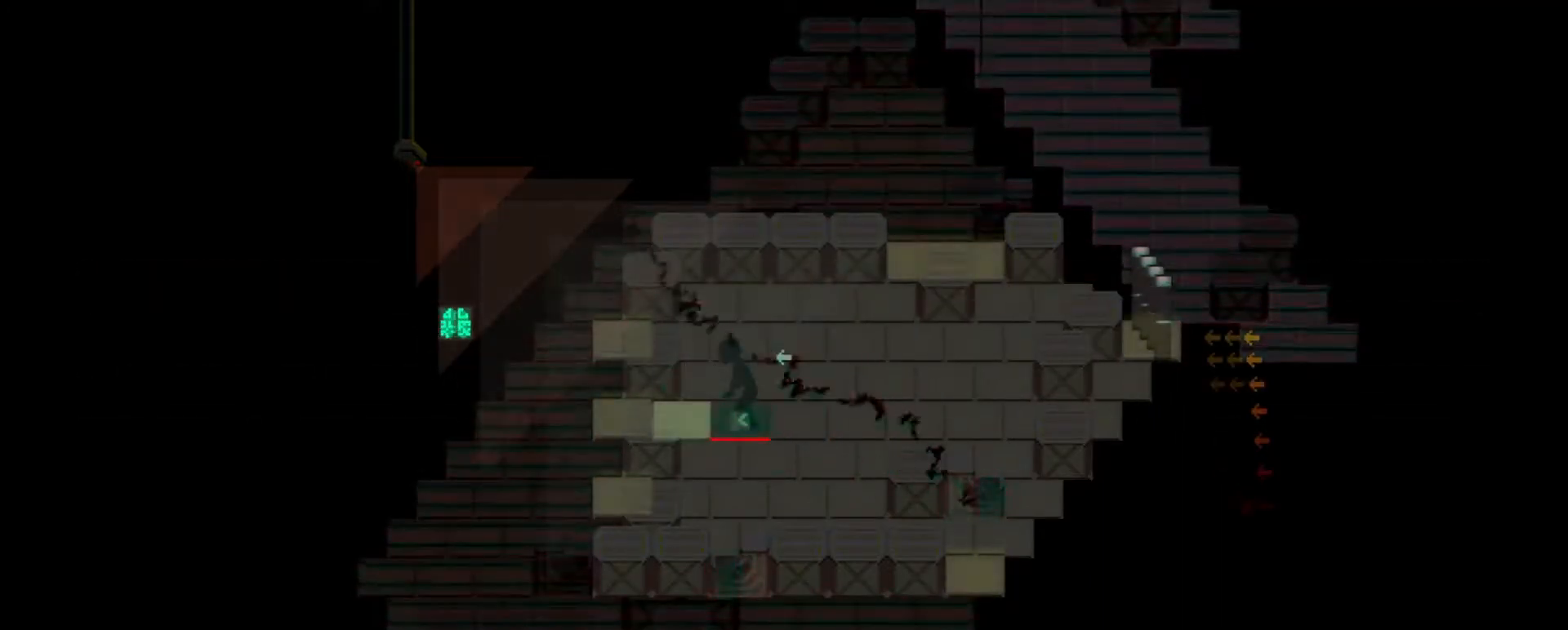
{"keys": ["d", "w"], "events": [[383, "w", "down"], [417, "d", "down"]]}
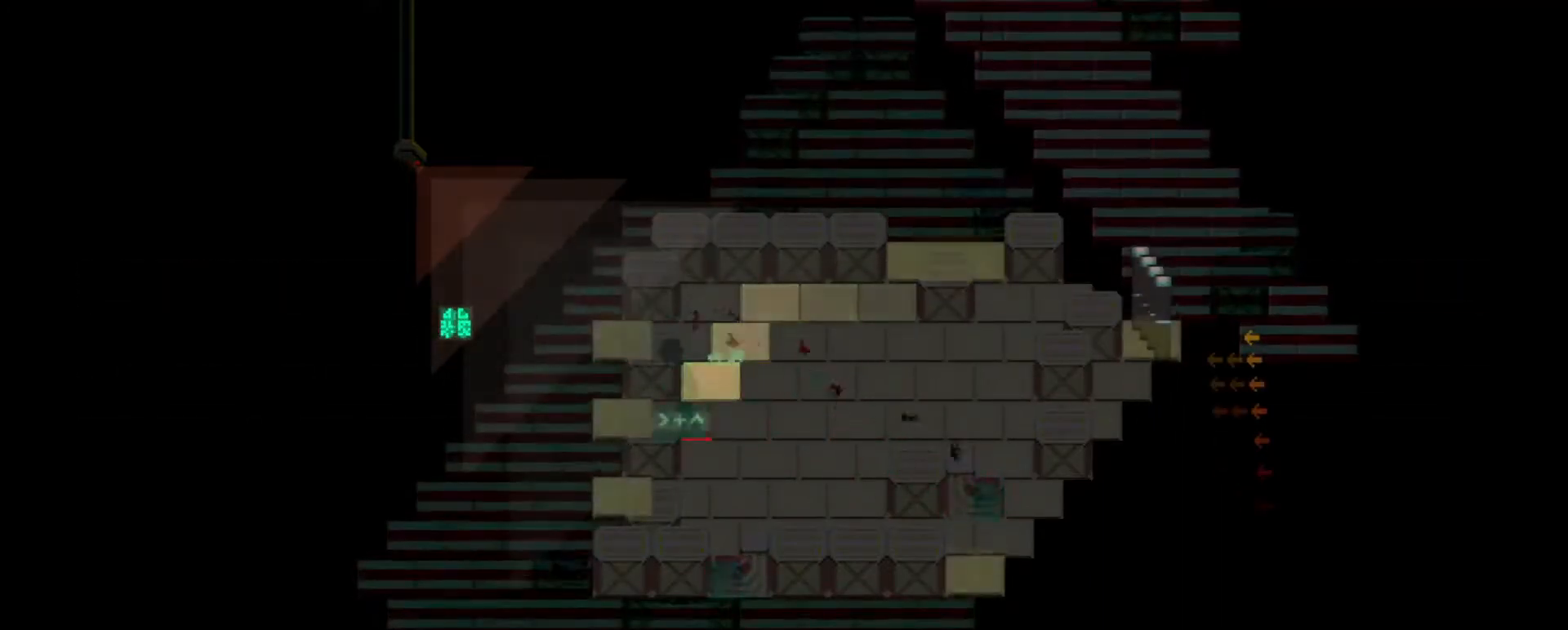
{"keys": ["d", "w"], "events": [[34, "d", "up"], [34, "w", "up"], [434, "d", "down"], [434, "w", "down"]]}
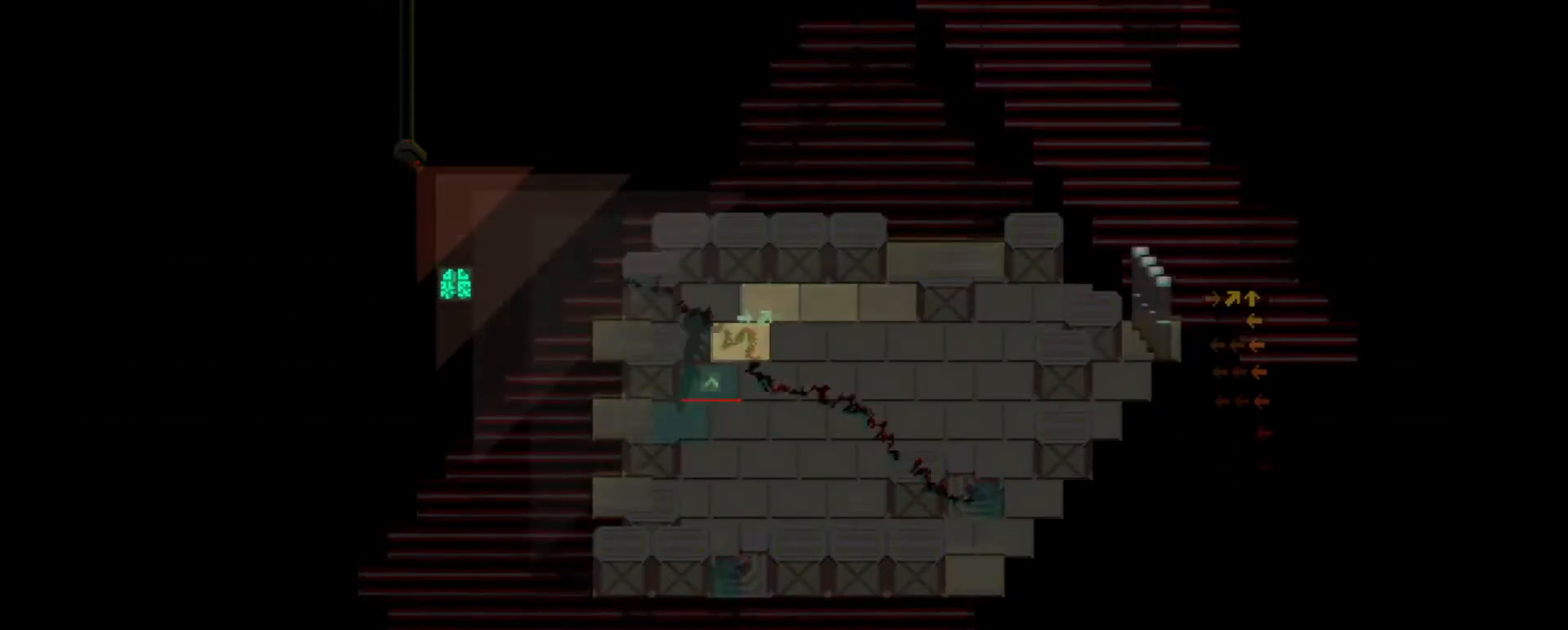
{"keys": [], "events": [[67, "d", "up"], [67, "w", "up"]]}
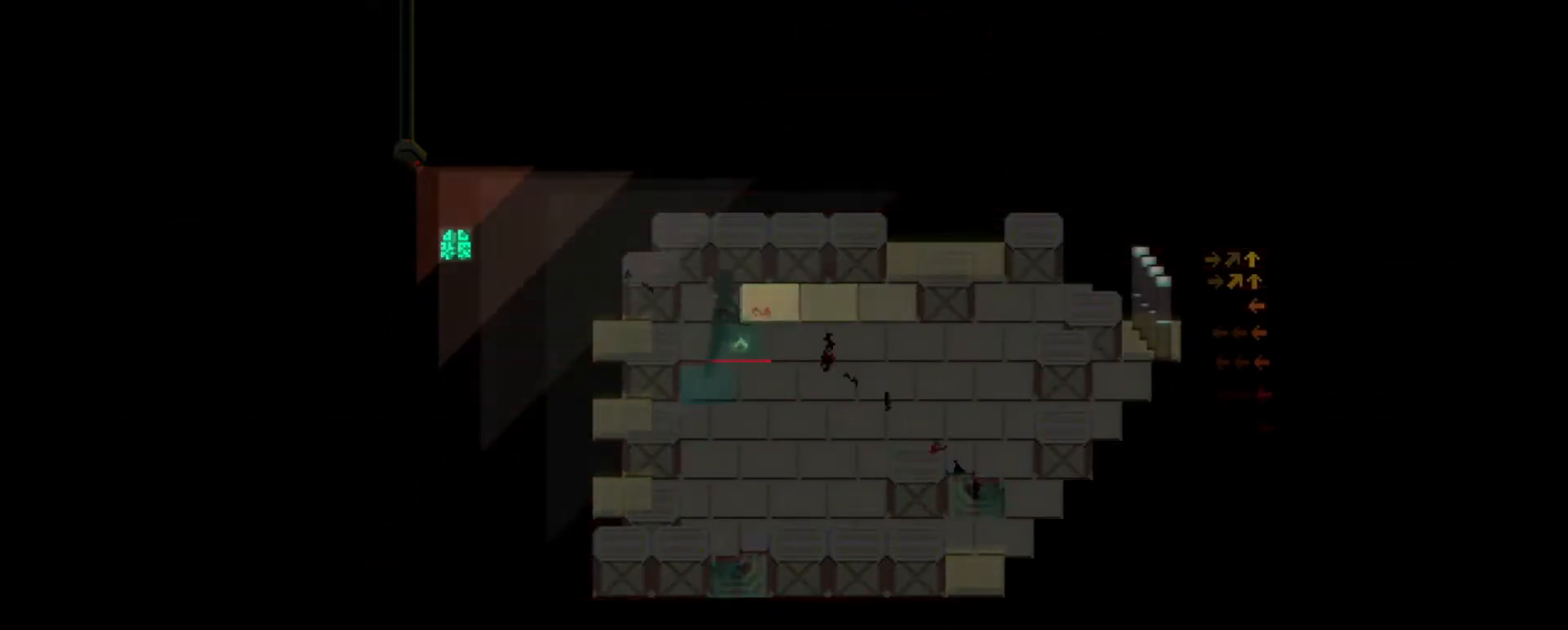
{"keys": [], "events": [[84, "d", "down"], [84, "w", "down"], [184, "d", "up"], [184, "w", "up"]]}
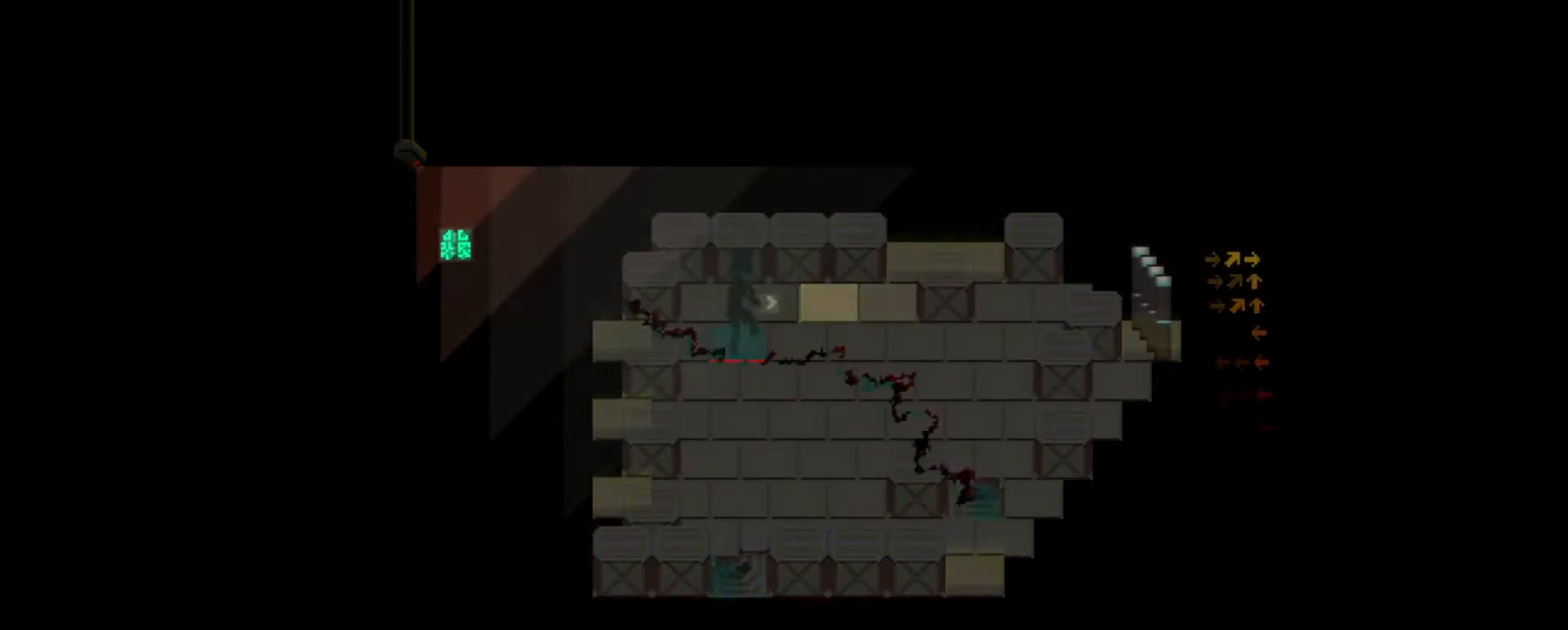
{"keys": [], "events": [[50, "d", "down"], [167, "d", "up"]]}
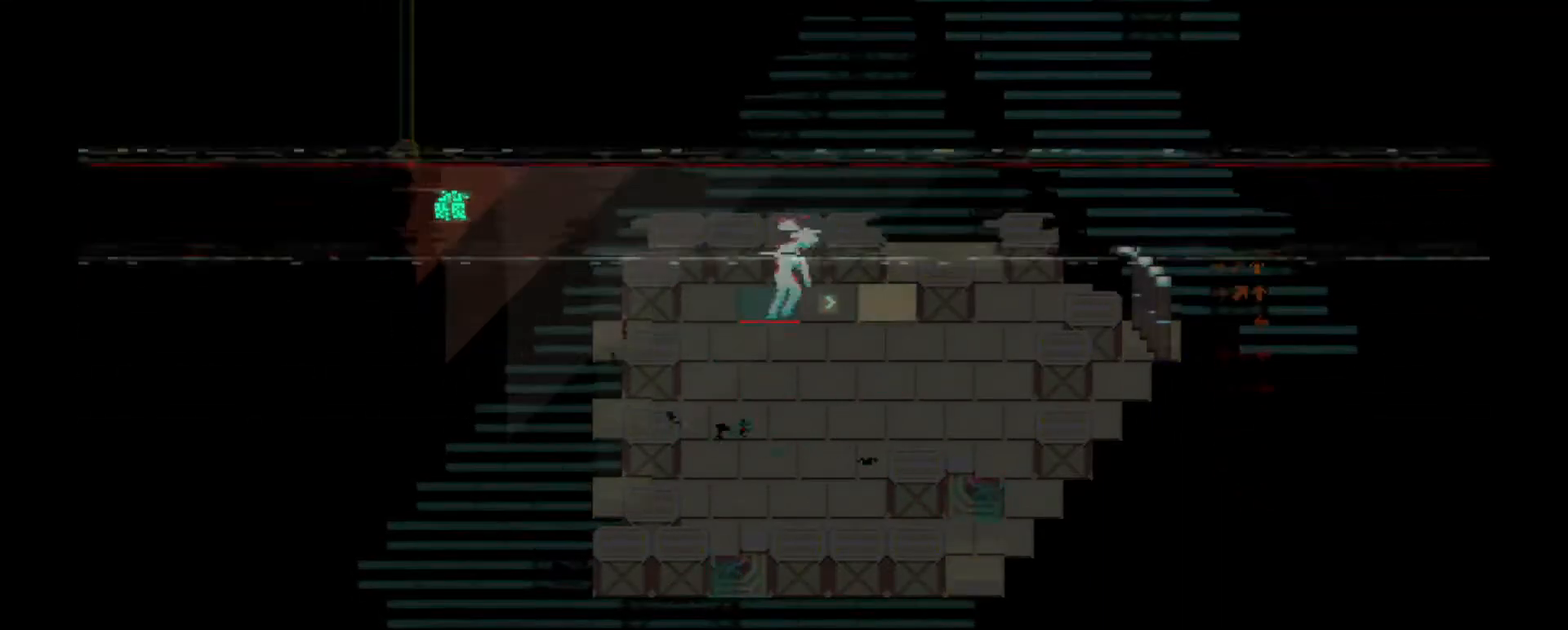
{"keys": [], "events": [[134, "d", "down"], [234, "d", "up"]]}
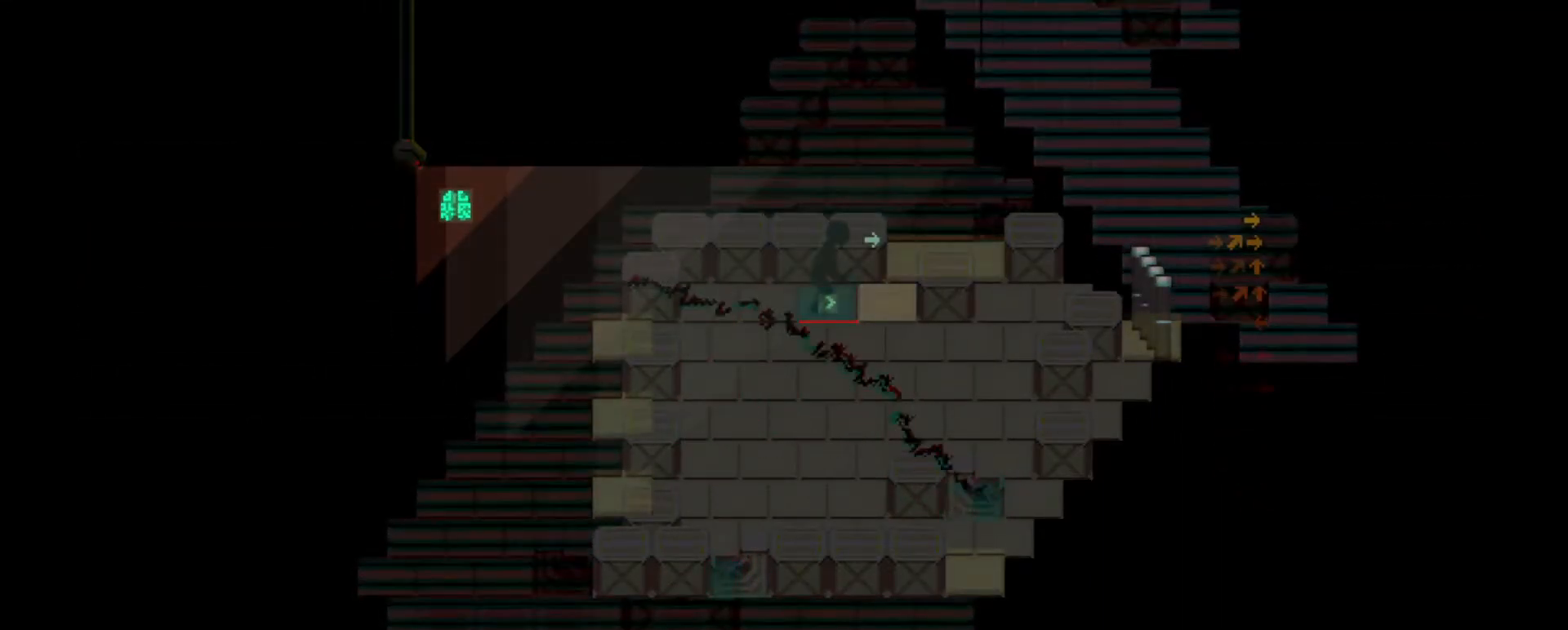
{"keys": ["d", "s"], "events": [[467, "s", "down"], [500, "d", "down"]]}
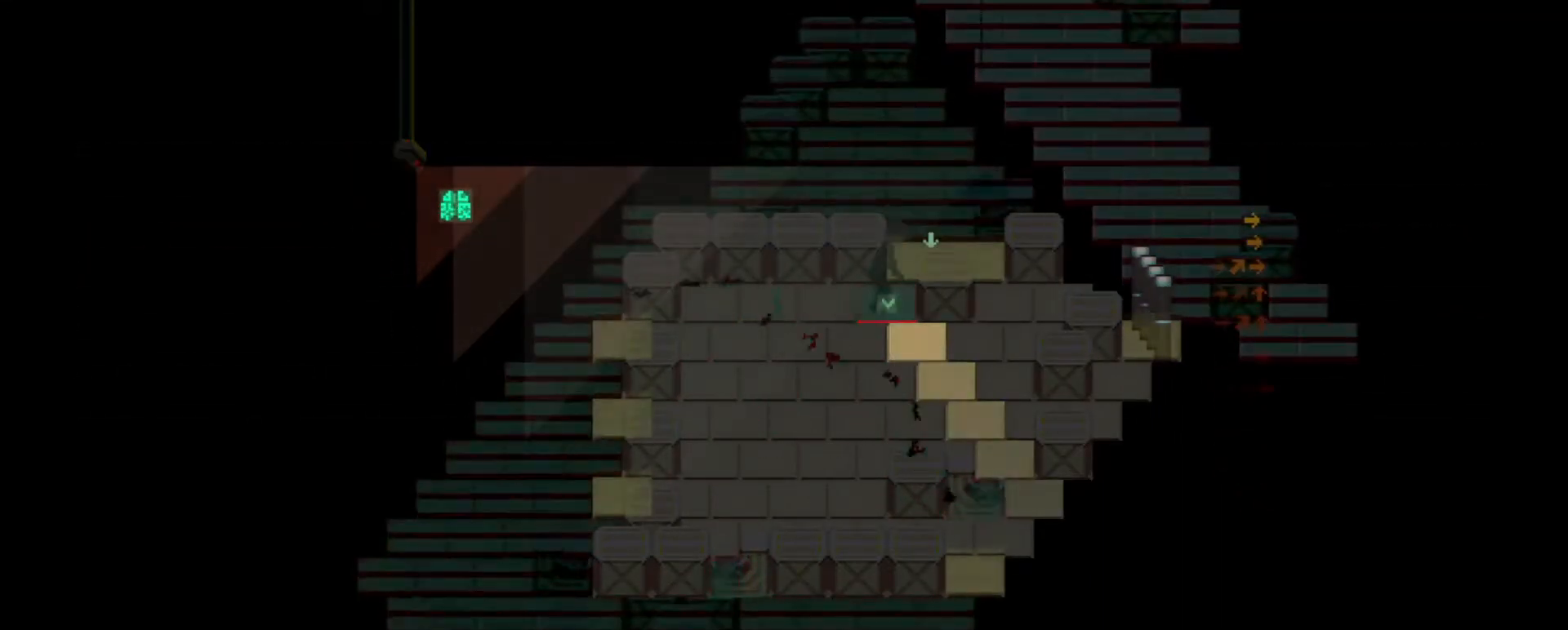
{"keys": [], "events": [[151, "d", "up"], [151, "s", "up"]]}
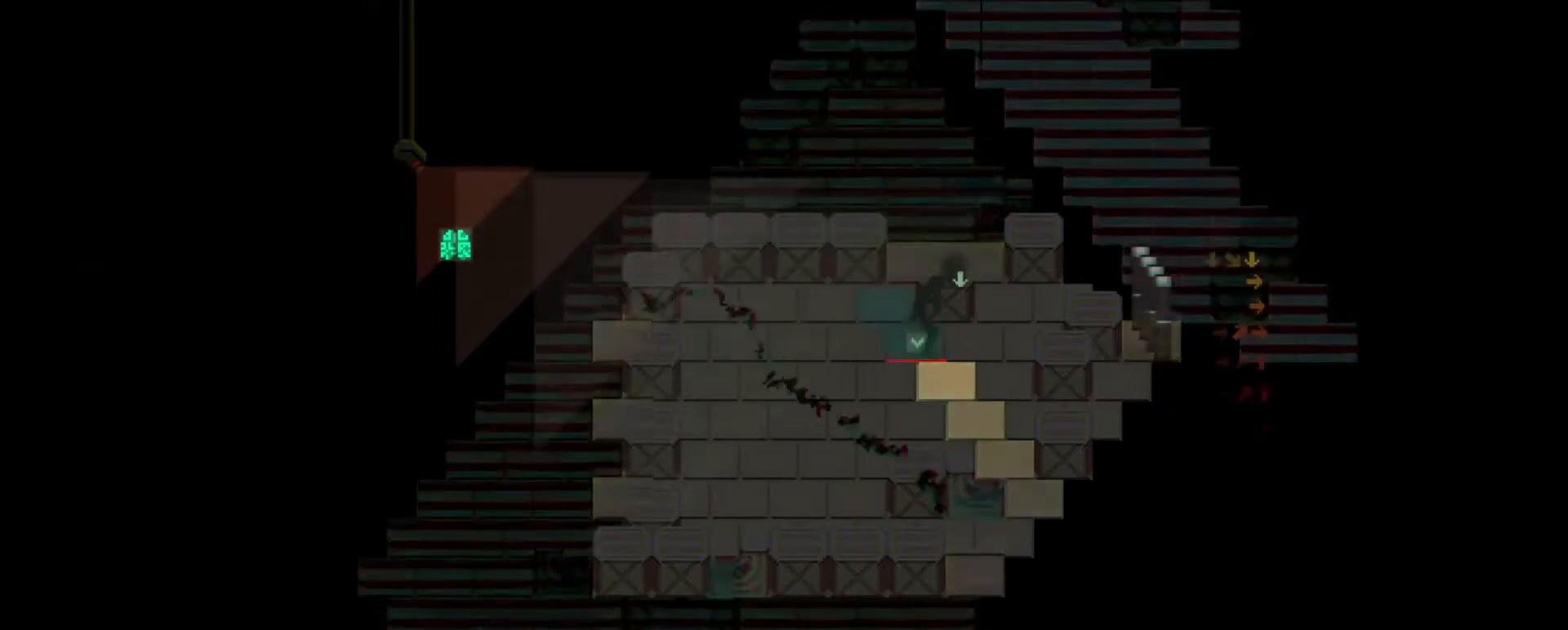
{"keys": [], "events": [[17, "d", "down"], [17, "s", "down"], [83, "d", "up"], [117, "s", "up"]]}
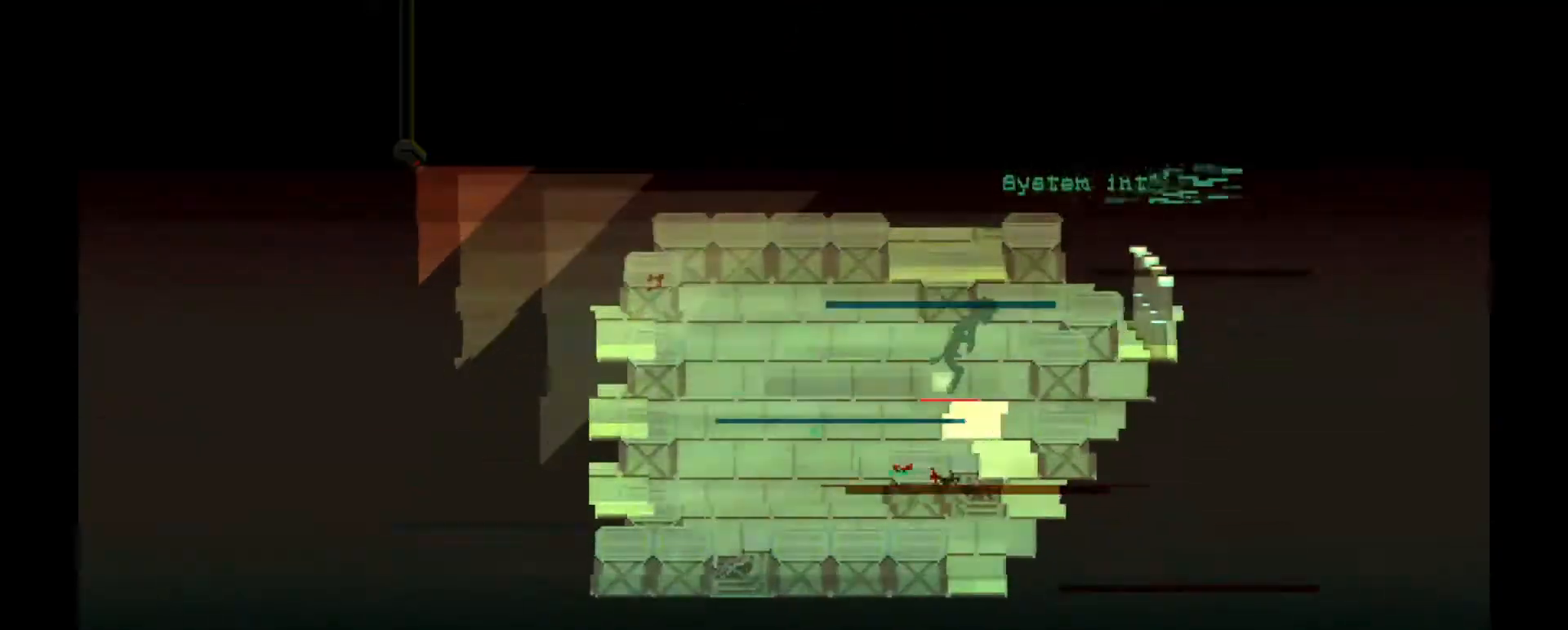
{"keys": [], "events": [[134, "d", "down"], [134, "s", "down"], [234, "d", "up"], [267, "s", "up"]]}